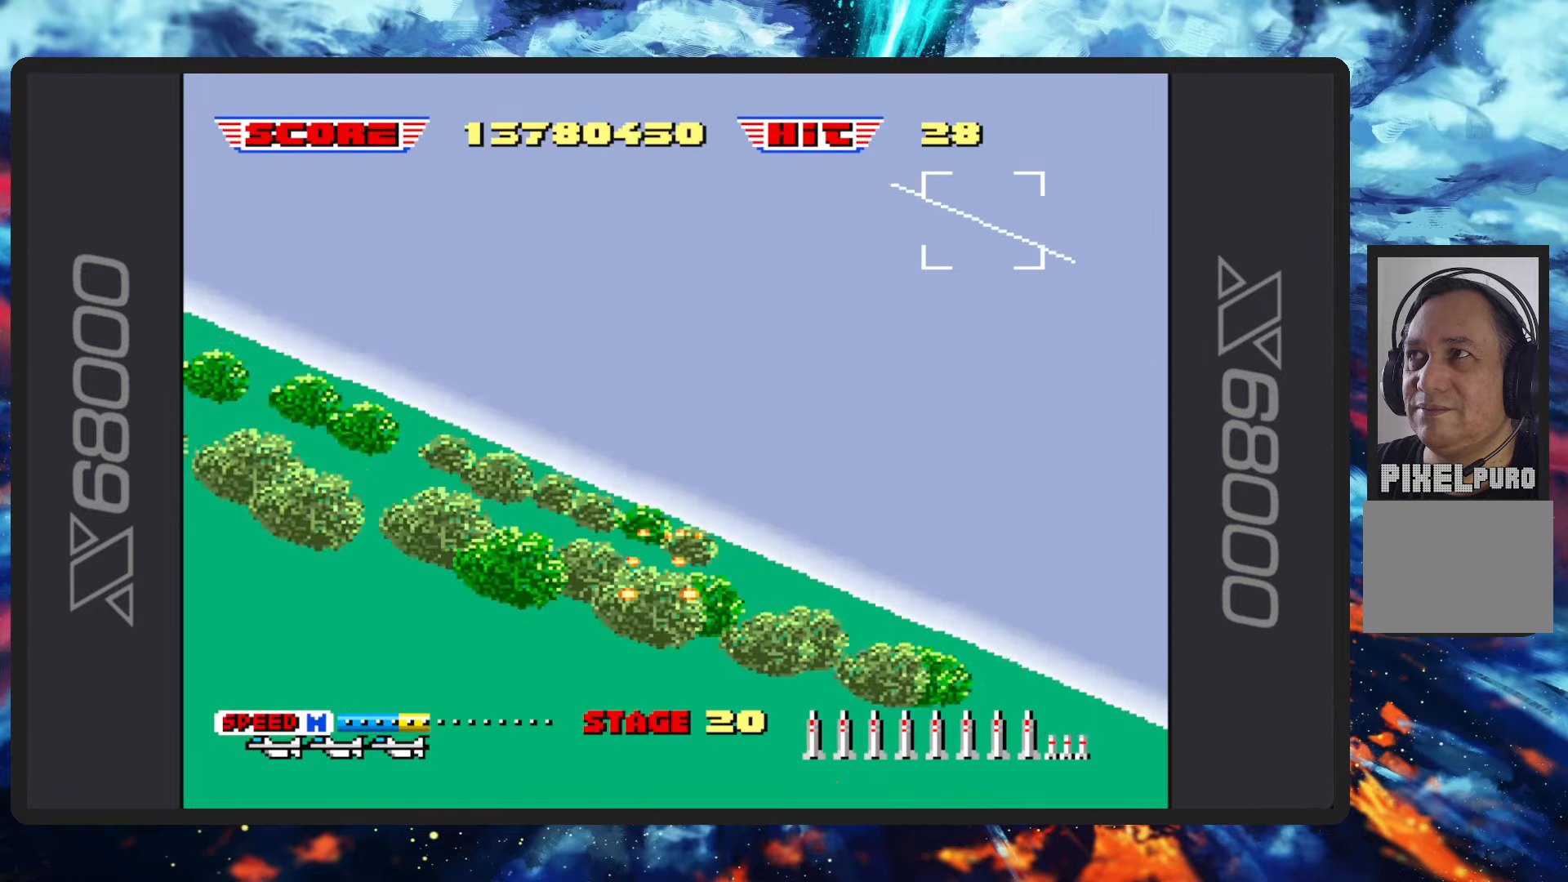
Gameplay with a controller (Nintendo layout); each line is a JSON object with the inputs held at the frame after it. "events" lists button and stick changes between this image and that frame as [ms after this image, input, new state], when the widget could be followed in between. Not read: L2 L3 R2 R3 right_stick.
{"buttons": ["B"], "left_stick": "up-right", "events": [[17, "left_stick", "center"], [134, "left_stick", "up-right"]]}
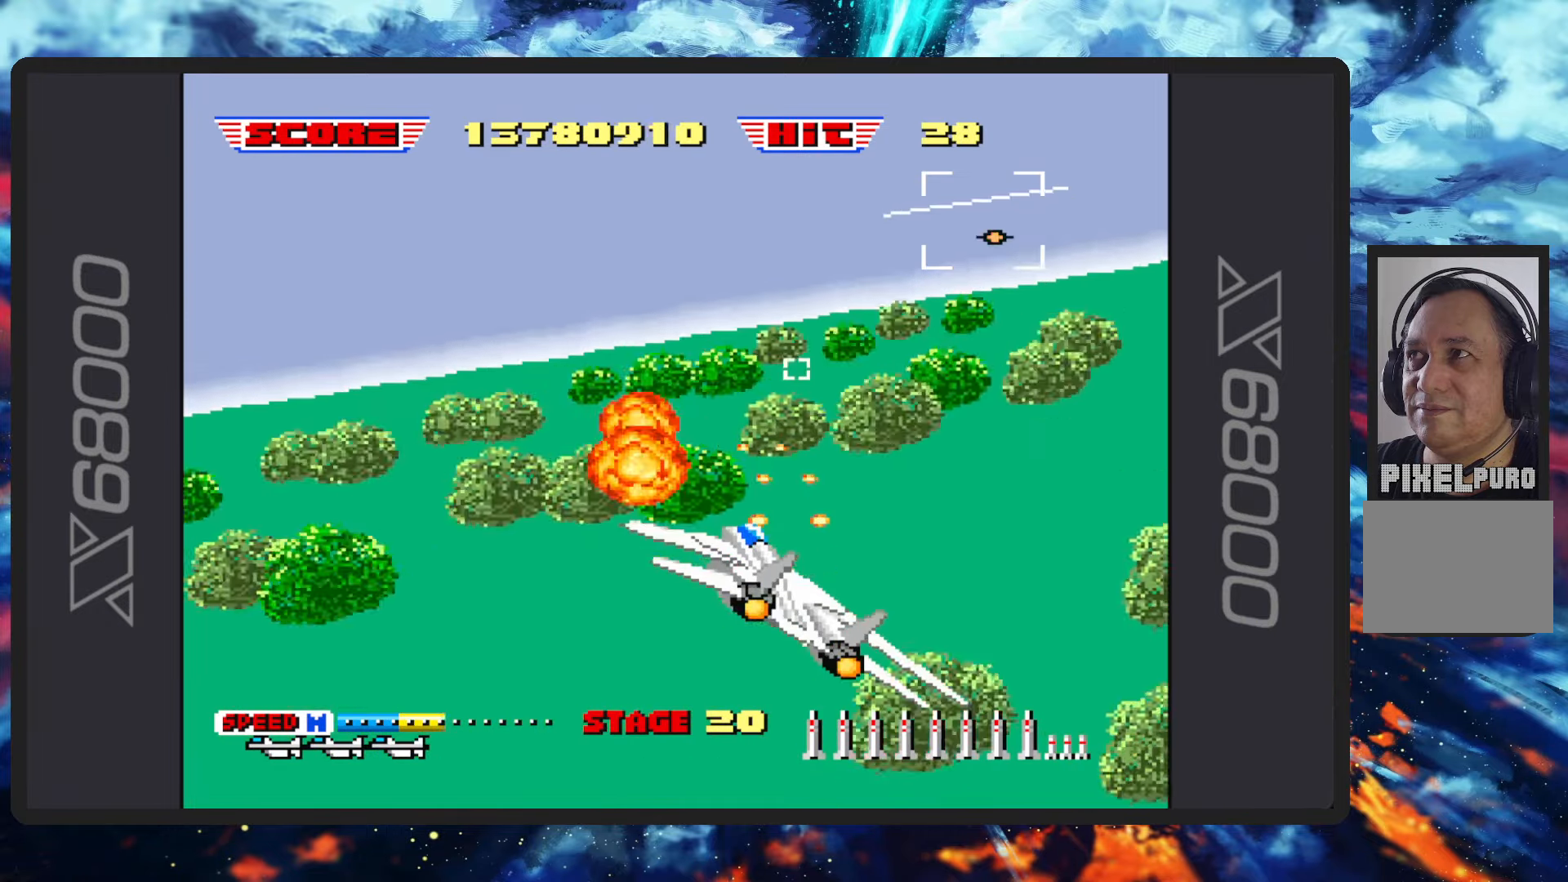
{"buttons": ["B"], "left_stick": "left", "events": [[67, "left_stick", "up-left"], [434, "left_stick", "left"]]}
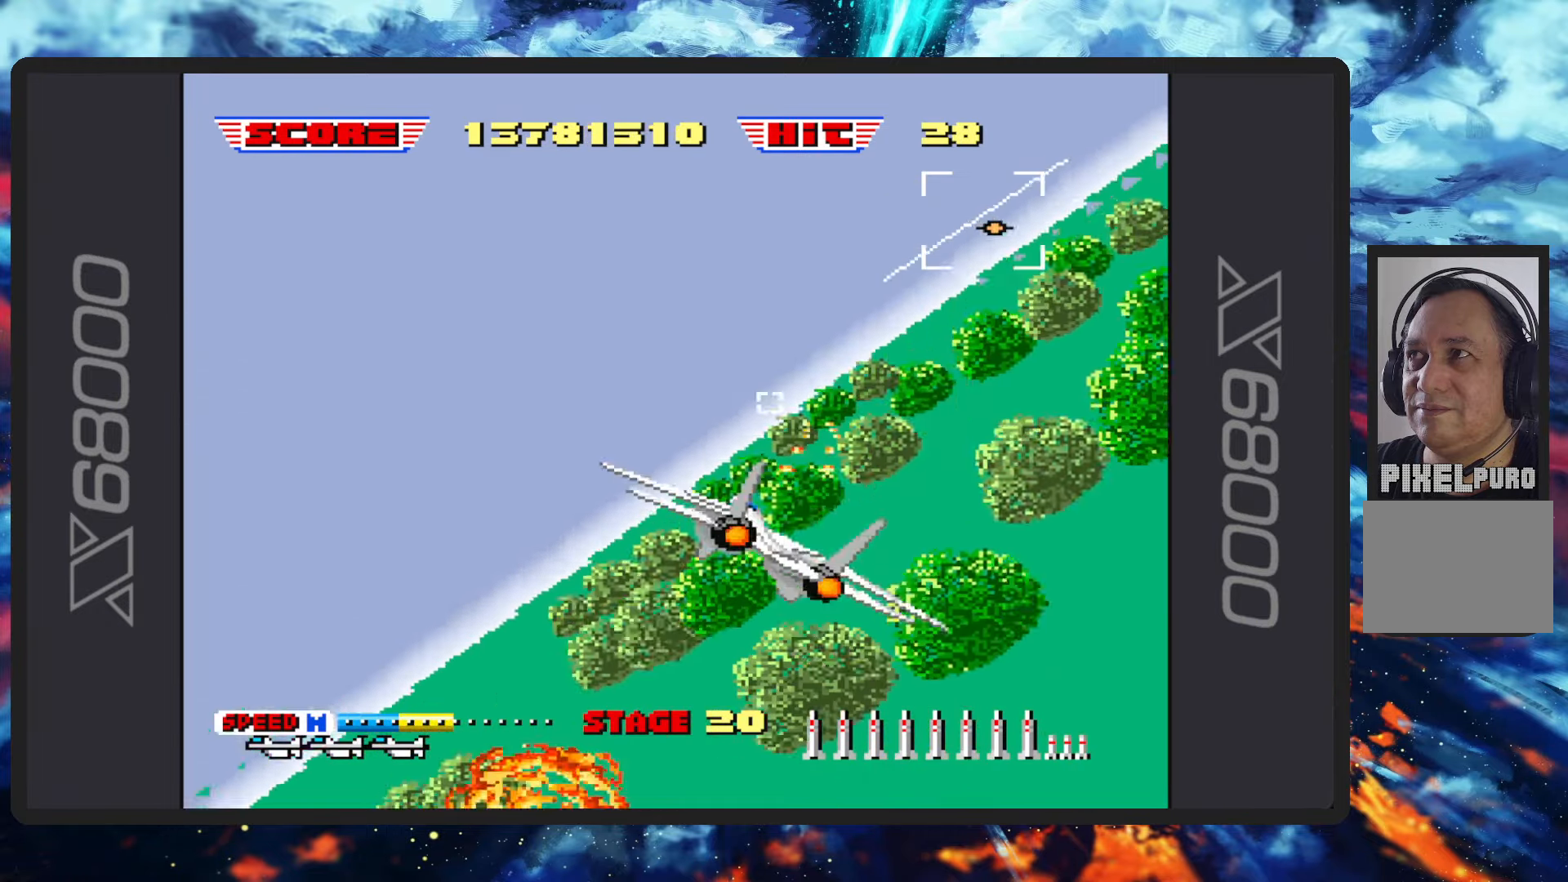
{"buttons": ["B"], "left_stick": "right", "events": [[334, "left_stick", "center"], [501, "left_stick", "right"]]}
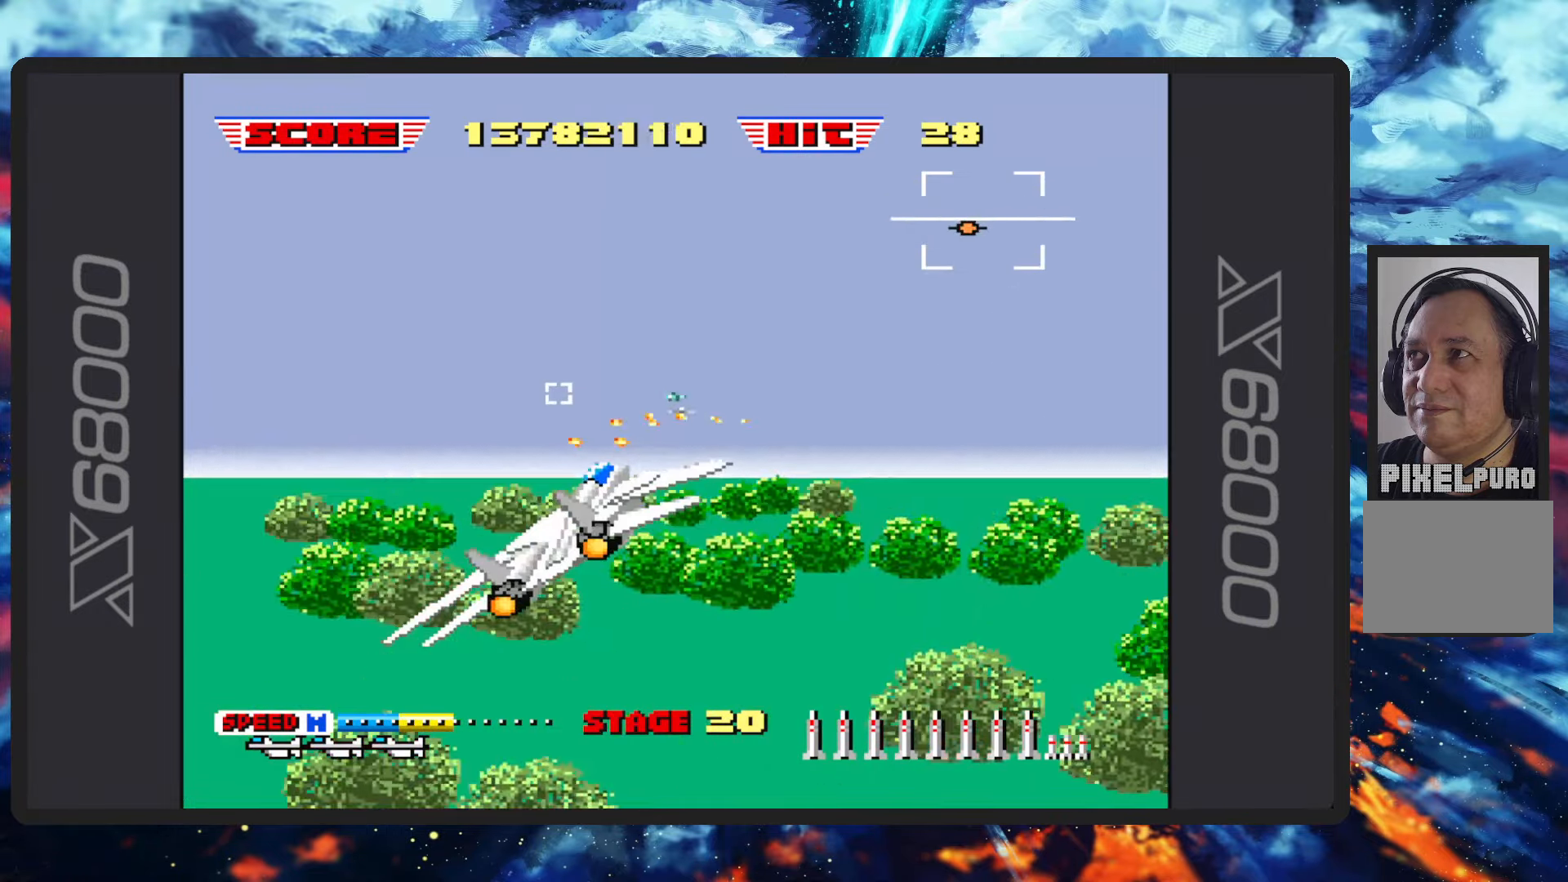
{"buttons": ["B"], "left_stick": "up-left", "events": [[366, "left_stick", "center"], [483, "left_stick", "up-left"]]}
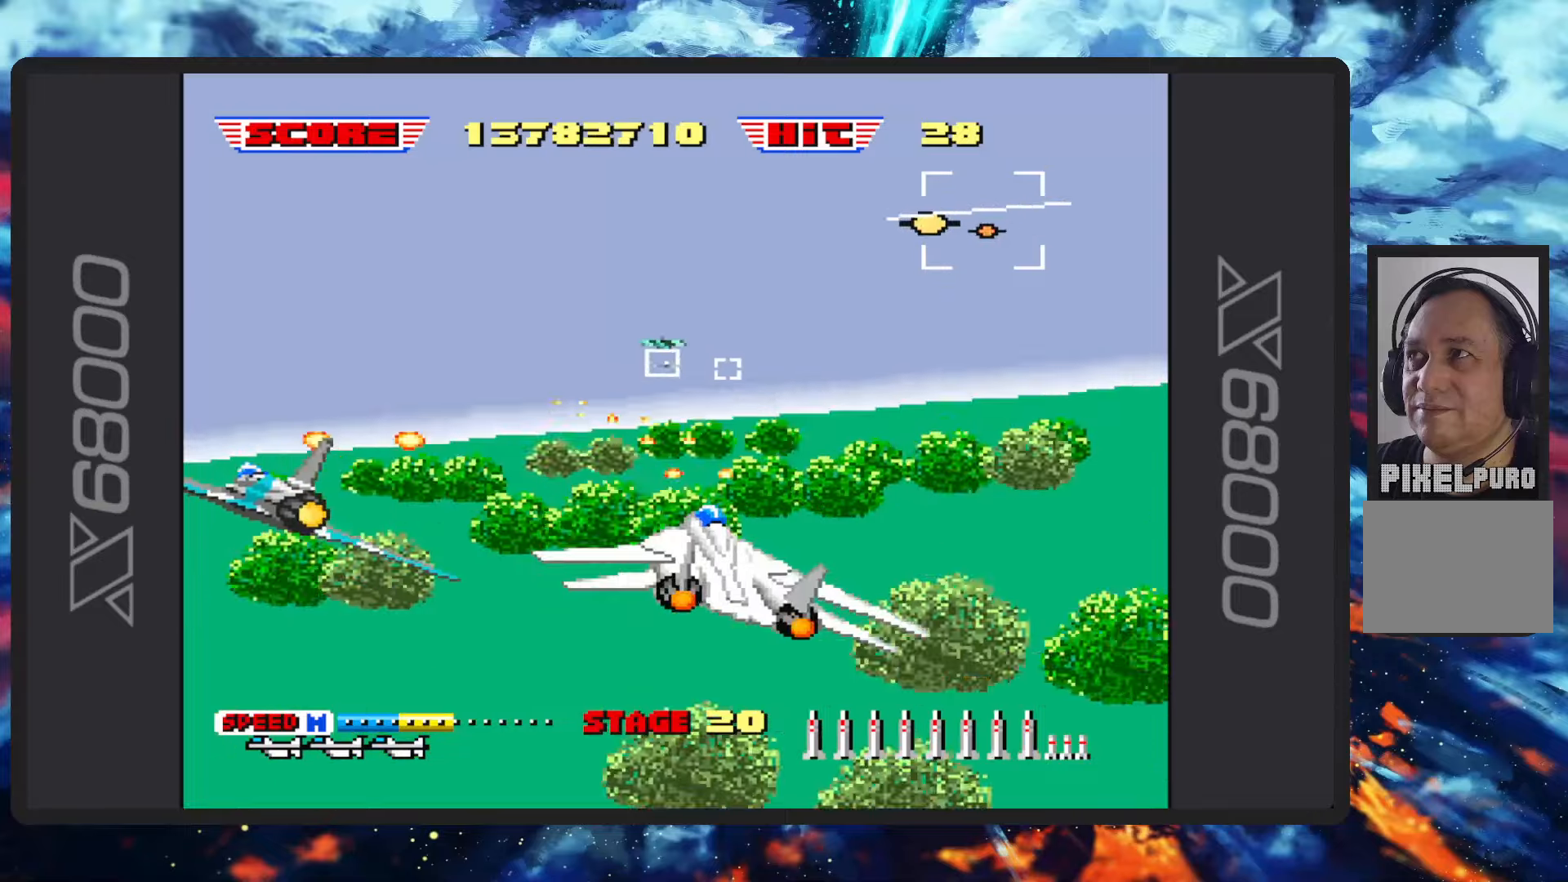
{"buttons": ["B", "Y"], "left_stick": "left", "events": [[183, "left_stick", "left"], [383, "Y", "down"]]}
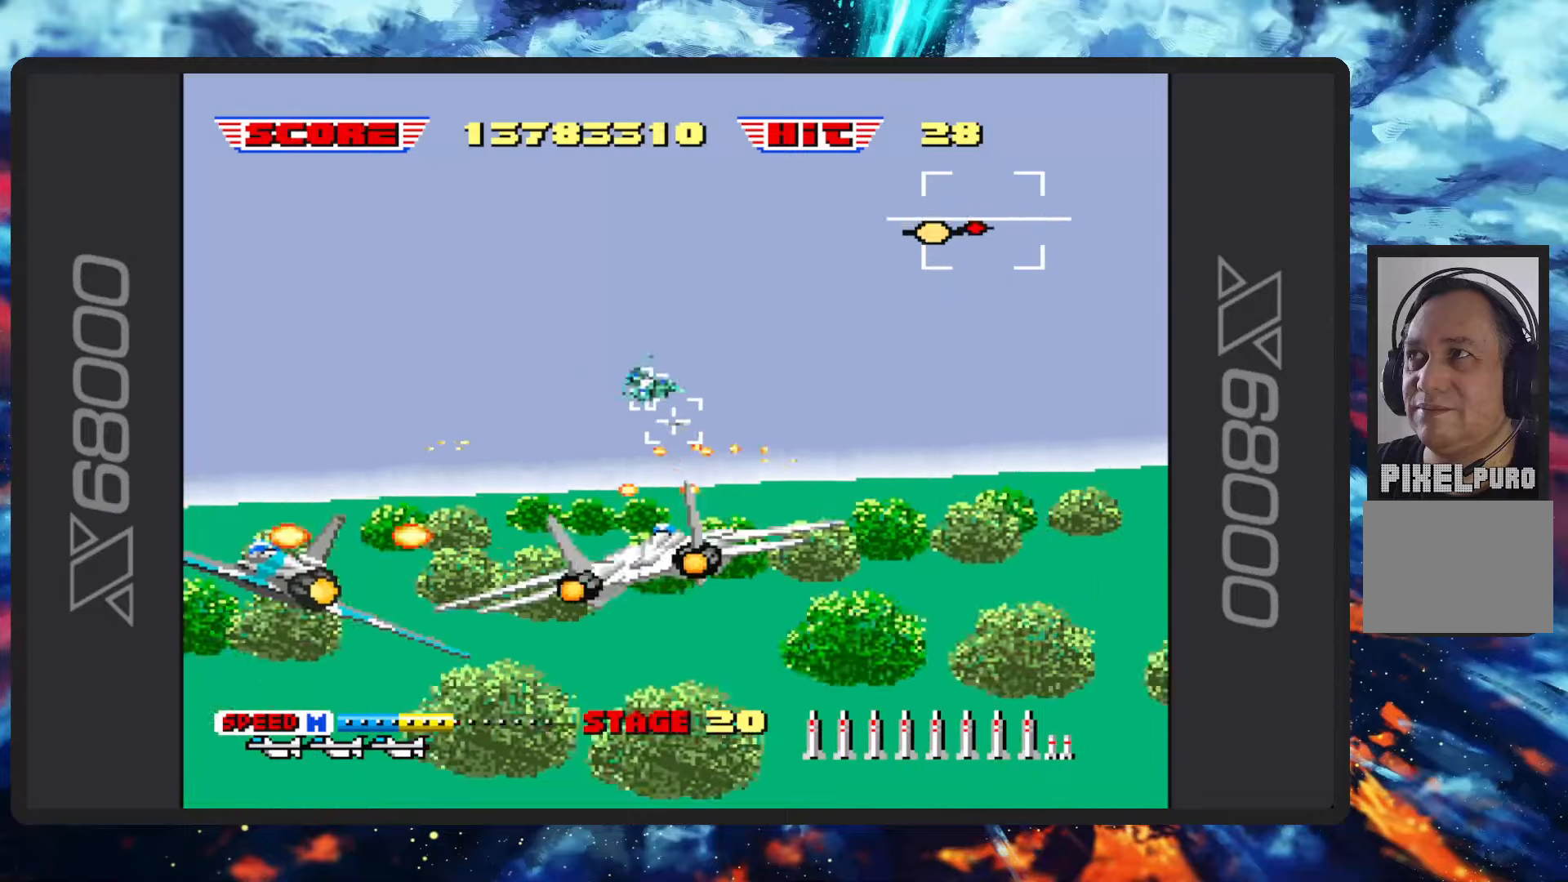
{"buttons": ["B", "Y"], "left_stick": "left", "events": [[67, "Y", "up"], [451, "Y", "down"]]}
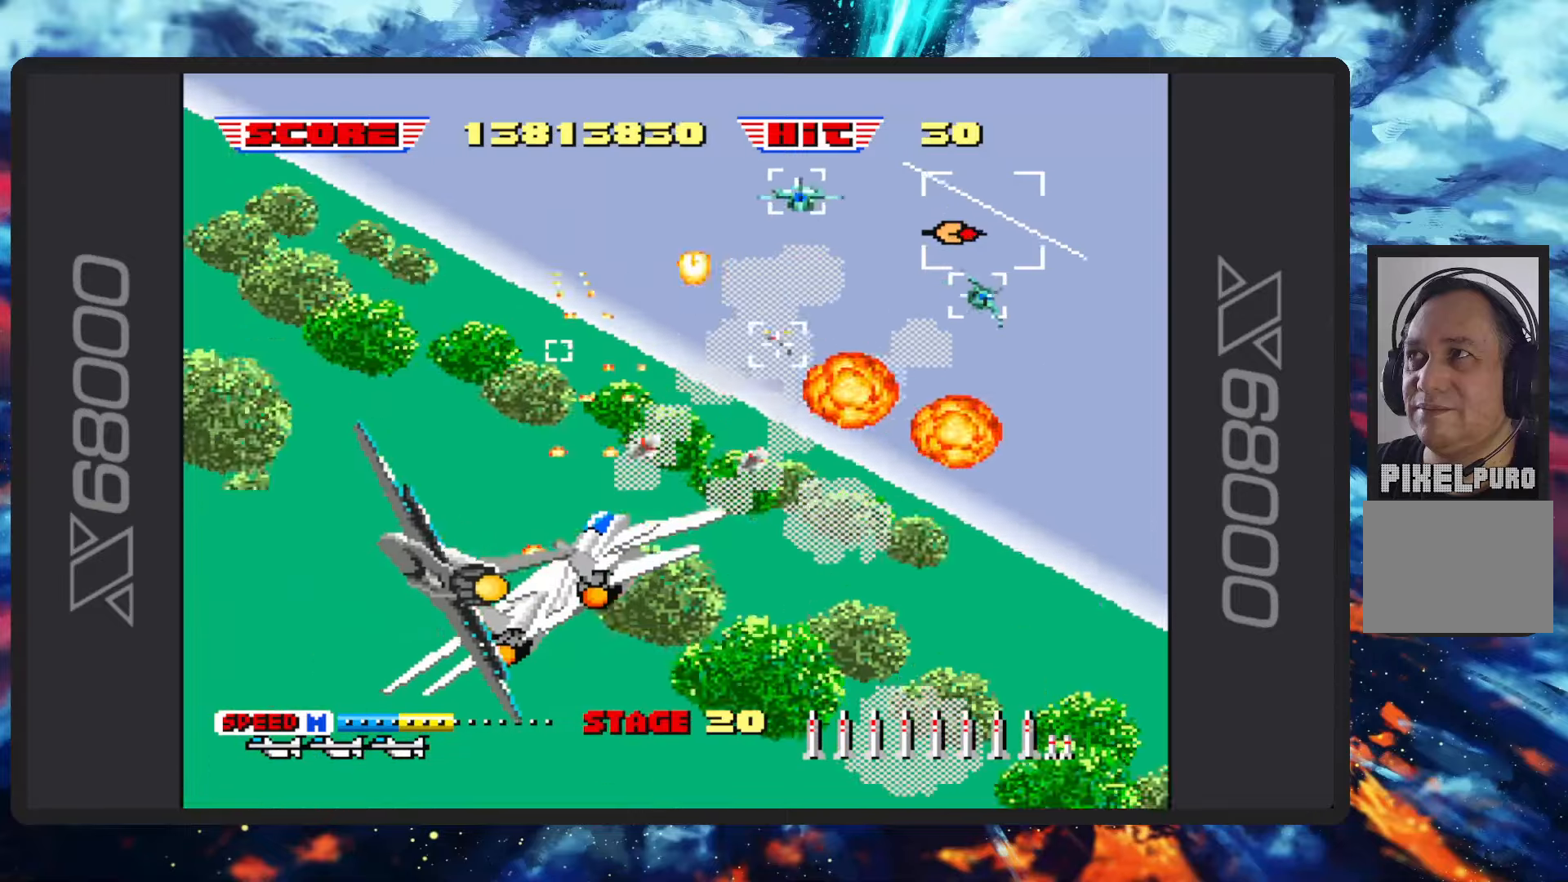
{"buttons": ["B"], "left_stick": "up", "events": [[116, "Y", "up"], [217, "left_stick", "up-left"], [450, "left_stick", "up"]]}